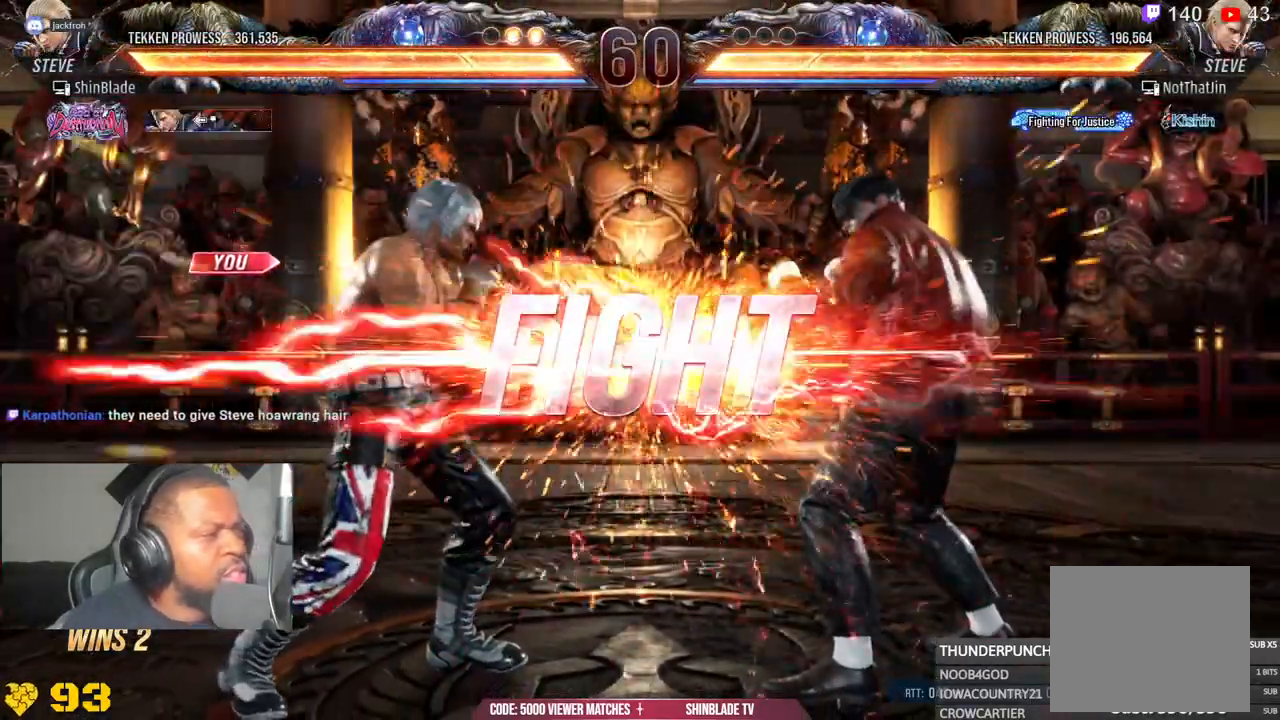
Gameplay with a controller (PlayStation layout); each line is a JSON object with the inputs held at the frame after it. "events" lists button and stick changes between this image and that frame as [ms after this image, input, new state], when the widget could be followed in between. Not read: L1.
{"buttons": [], "left_stick": "center", "right_stick": "center", "events": [[200, "DPAD_LEFT", "down"], [283, "DPAD_LEFT", "up"], [367, "DPAD_LEFT", "down"], [467, "DPAD_LEFT", "up"]]}
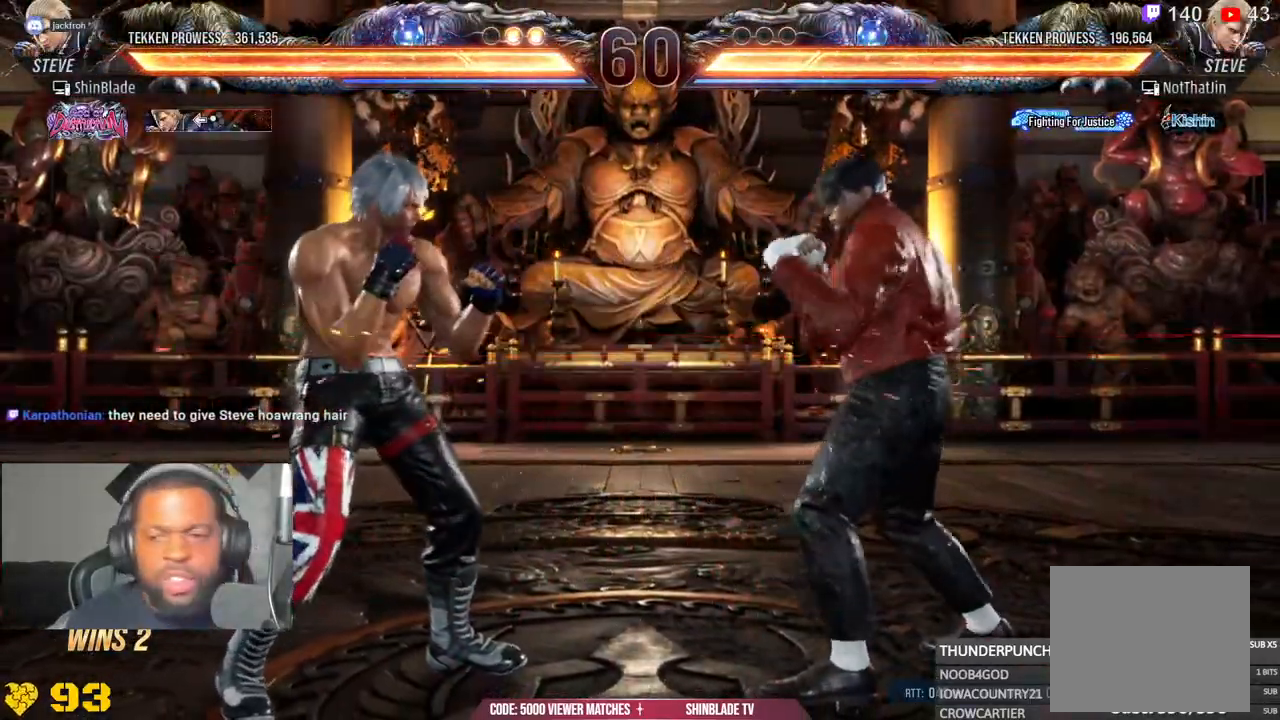
{"buttons": [], "left_stick": "center", "right_stick": "center", "events": [[17, "DPAD_LEFT", "down"], [167, "DPAD_UP", "down"], [200, "CROSS", "down"], [317, "DPAD_LEFT", "up"], [333, "CROSS", "up"], [350, "DPAD_UP", "up"]]}
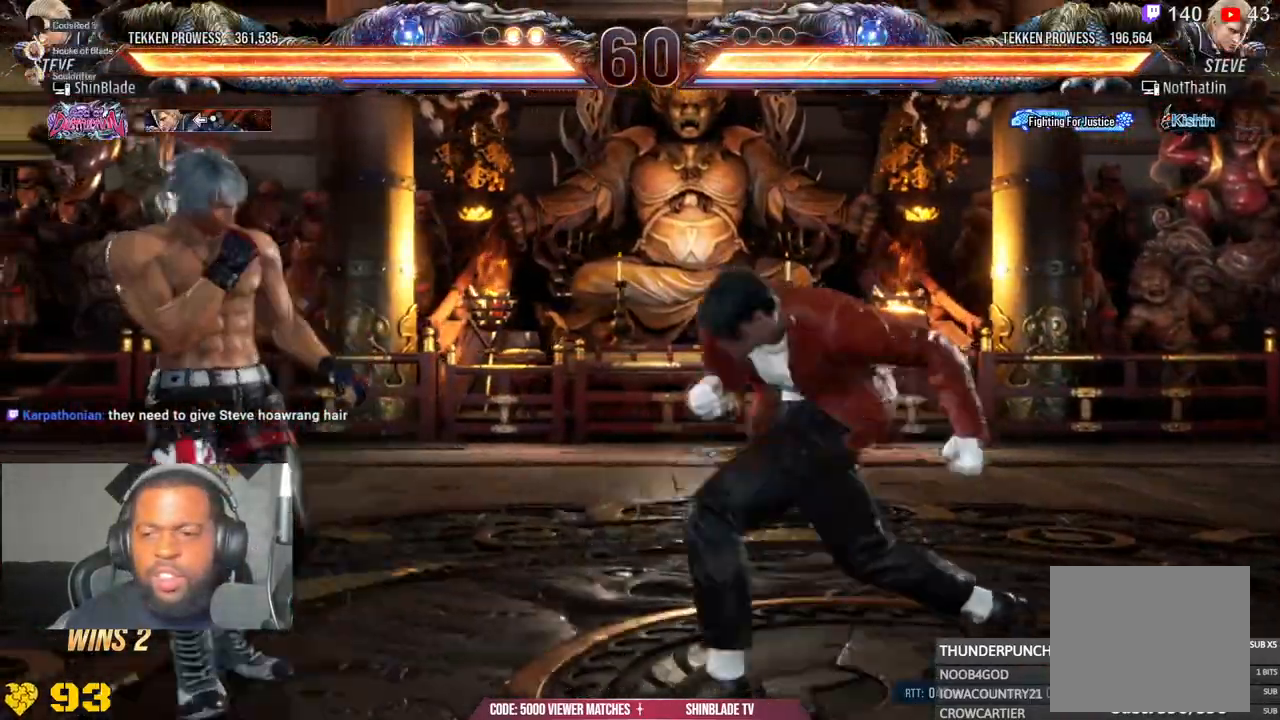
{"buttons": ["TRIANGLE", "DPAD_LEFT"], "left_stick": "center", "right_stick": "center", "events": [[217, "TRIANGLE", "down"], [333, "DPAD_LEFT", "down"], [333, "SQUARE", "down"], [367, "CROSS", "down"], [400, "SQUARE", "up"], [483, "CROSS", "up"]]}
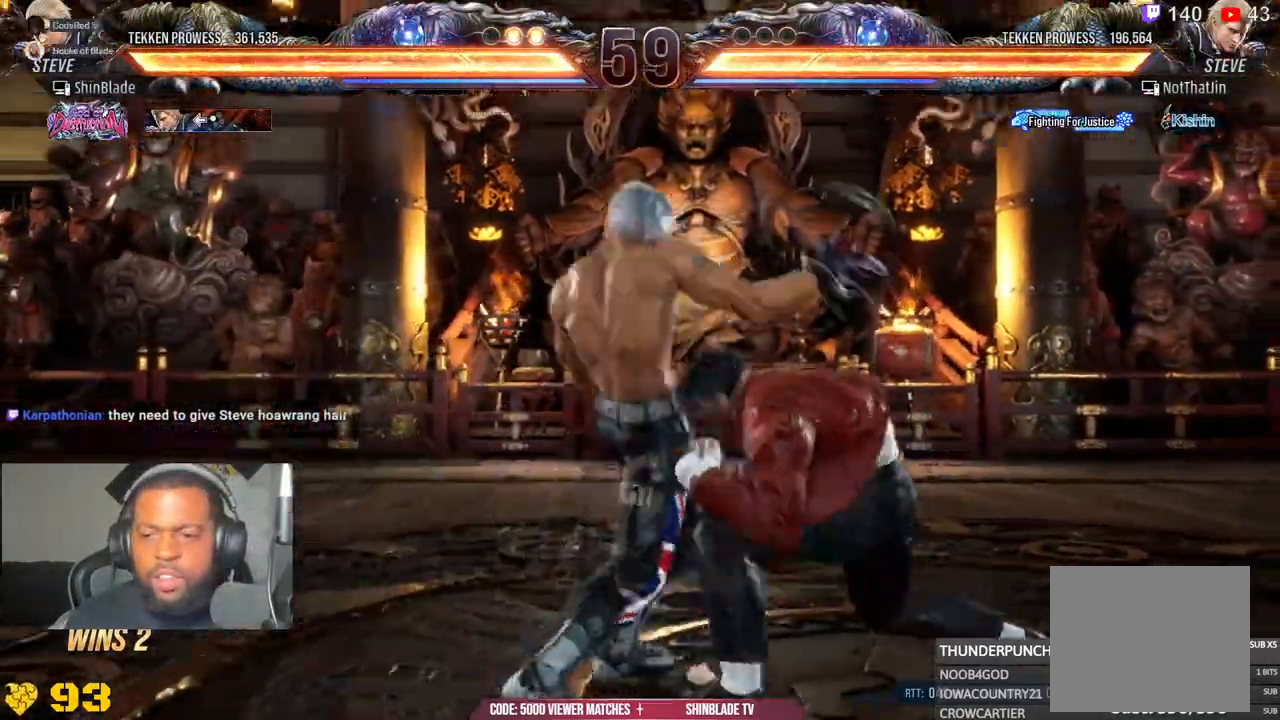
{"buttons": ["DPAD_RIGHT"], "left_stick": "center", "right_stick": "center", "events": [[17, "DPAD_DOWN", "down"], [50, "CROSS", "down"], [117, "CROSS", "up"], [167, "CROSS", "down"], [167, "DPAD_DOWN", "up"], [183, "TRIANGLE", "up"], [217, "DPAD_LEFT", "up"], [317, "CROSS", "up"], [467, "DPAD_RIGHT", "down"]]}
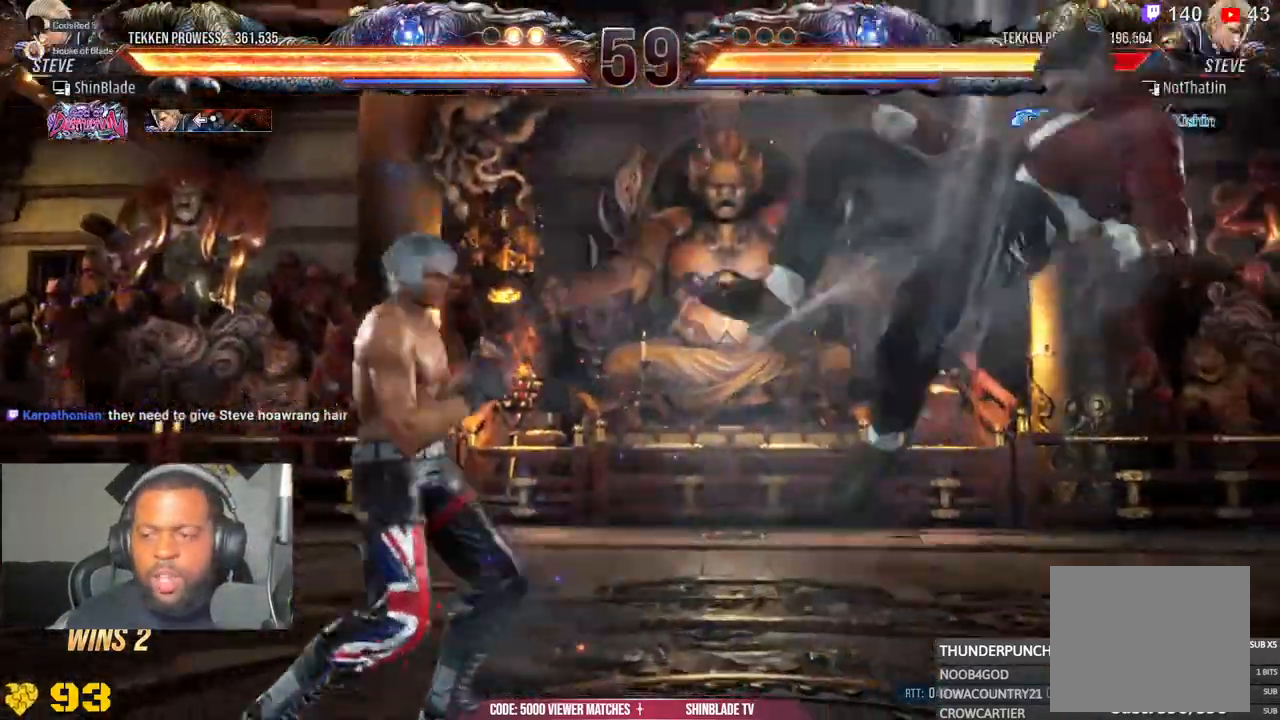
{"buttons": ["CROSS", "TRIANGLE", "DPAD_RIGHT"], "left_stick": "center", "right_stick": "center", "events": [[33, "CROSS", "down"], [483, "TRIANGLE", "down"]]}
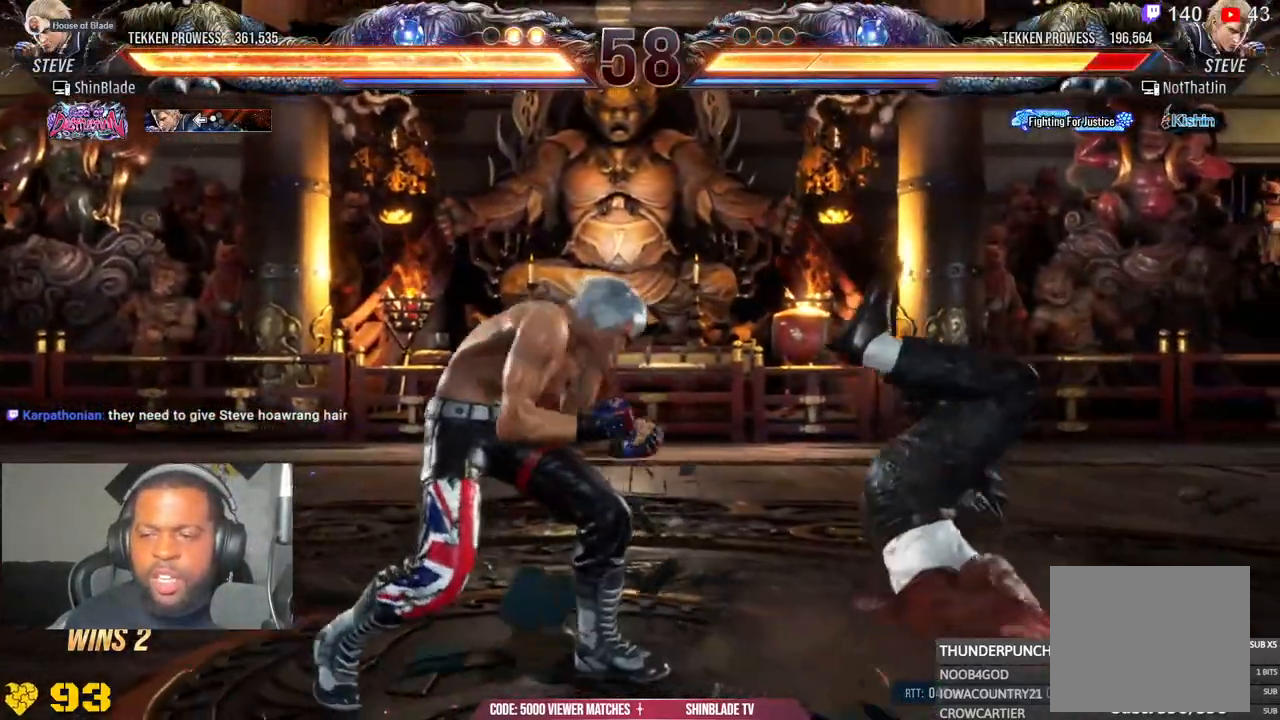
{"buttons": ["CROSS", "DPAD_RIGHT"], "left_stick": "center", "right_stick": "center", "events": [[167, "TRIANGLE", "up"]]}
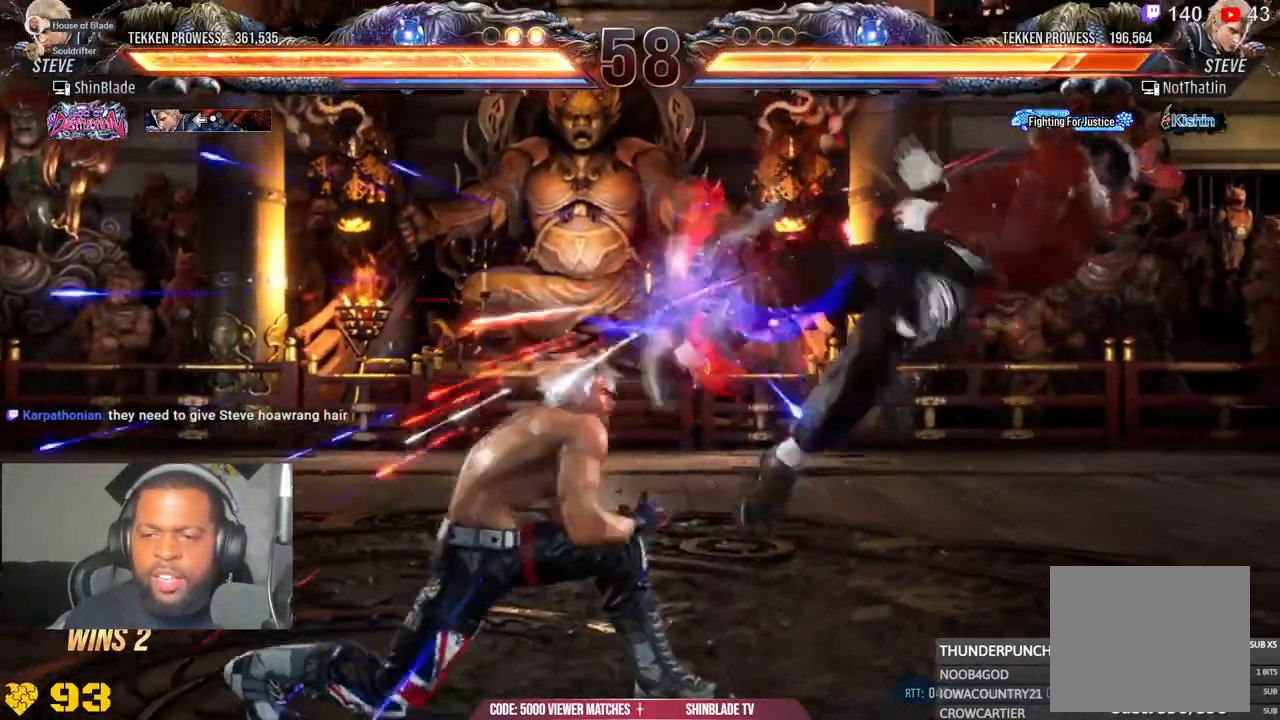
{"buttons": ["SQUARE", "DPAD_RIGHT"], "left_stick": "center", "right_stick": "center", "events": [[50, "SQUARE", "down"], [83, "CROSS", "up"], [167, "SQUARE", "up"], [250, "SQUARE", "down"], [300, "SQUARE", "up"], [417, "SQUARE", "down"]]}
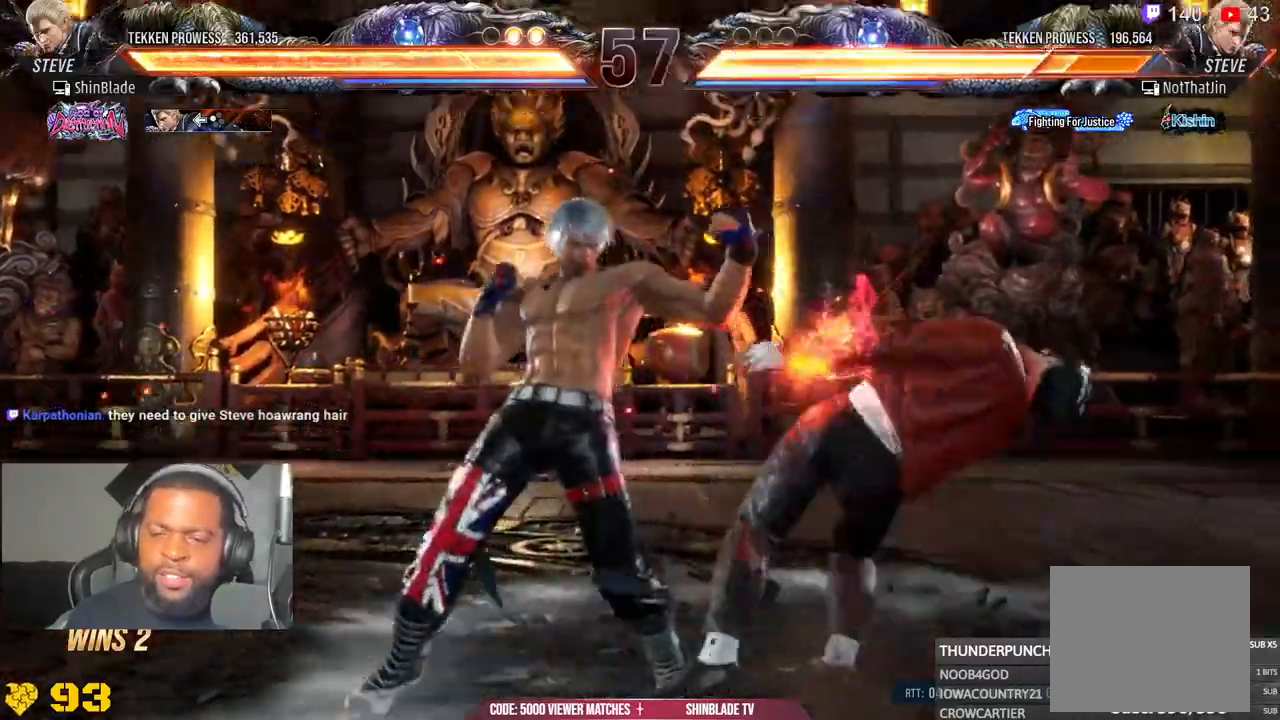
{"buttons": ["TRIANGLE"], "left_stick": "center", "right_stick": "center", "events": [[50, "DPAD_RIGHT", "up"], [150, "SQUARE", "up"], [250, "DPAD_DOWN", "down"], [250, "DPAD_RIGHT", "down"], [350, "SQUARE", "down"], [400, "TRIANGLE", "down"], [417, "SQUARE", "up"], [450, "DPAD_DOWN", "up"], [500, "DPAD_RIGHT", "up"]]}
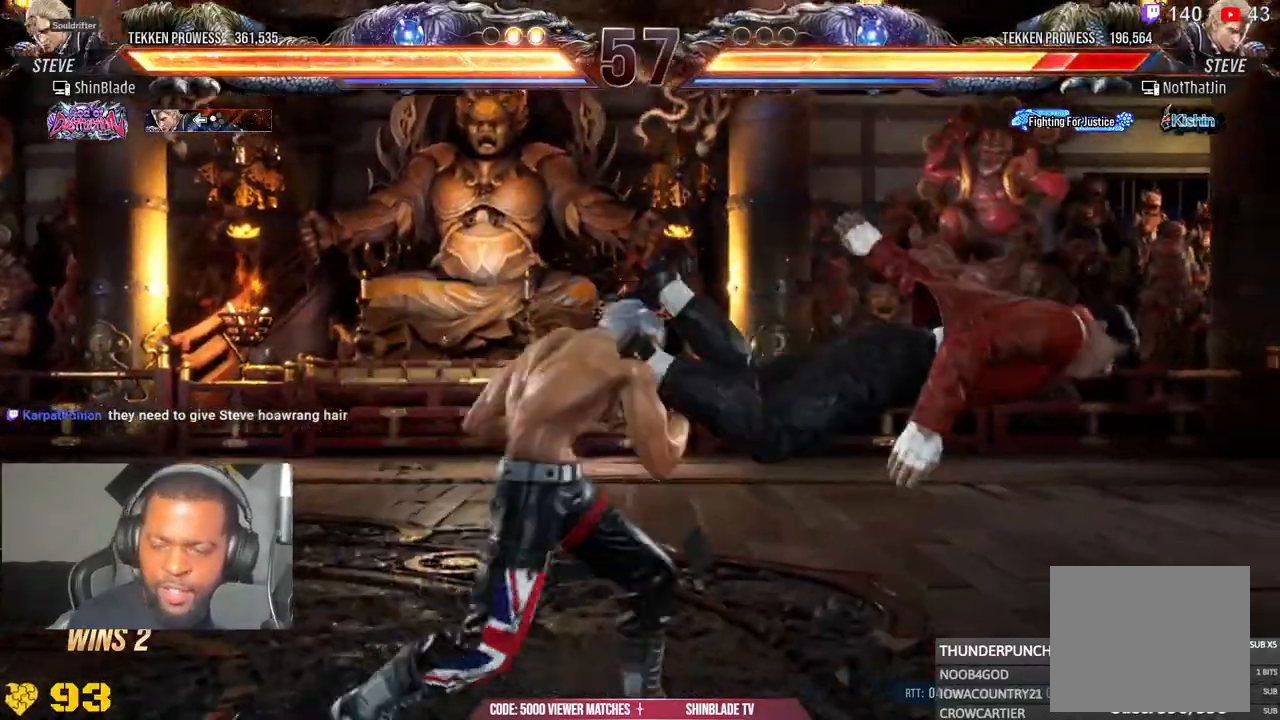
{"buttons": ["SQUARE"], "left_stick": "center", "right_stick": "center", "events": [[33, "SQUARE", "down"], [117, "SQUARE", "up"], [117, "TRIANGLE", "up"], [183, "SQUARE", "down"], [267, "SQUARE", "up"], [317, "SQUARE", "down"], [367, "SQUARE", "up"], [450, "SQUARE", "down"]]}
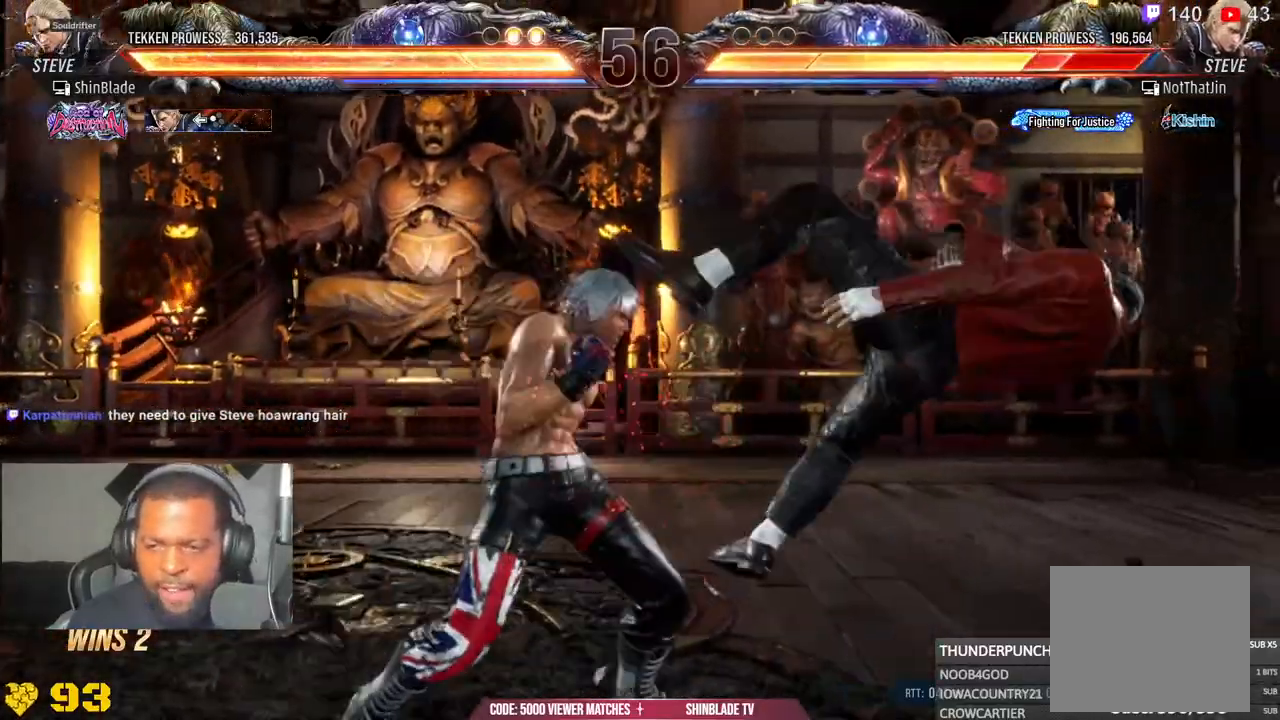
{"buttons": ["R1"], "left_stick": "center", "right_stick": "center", "events": [[150, "SQUARE", "up"], [317, "R1", "down"], [400, "R1", "up"], [500, "R1", "down"]]}
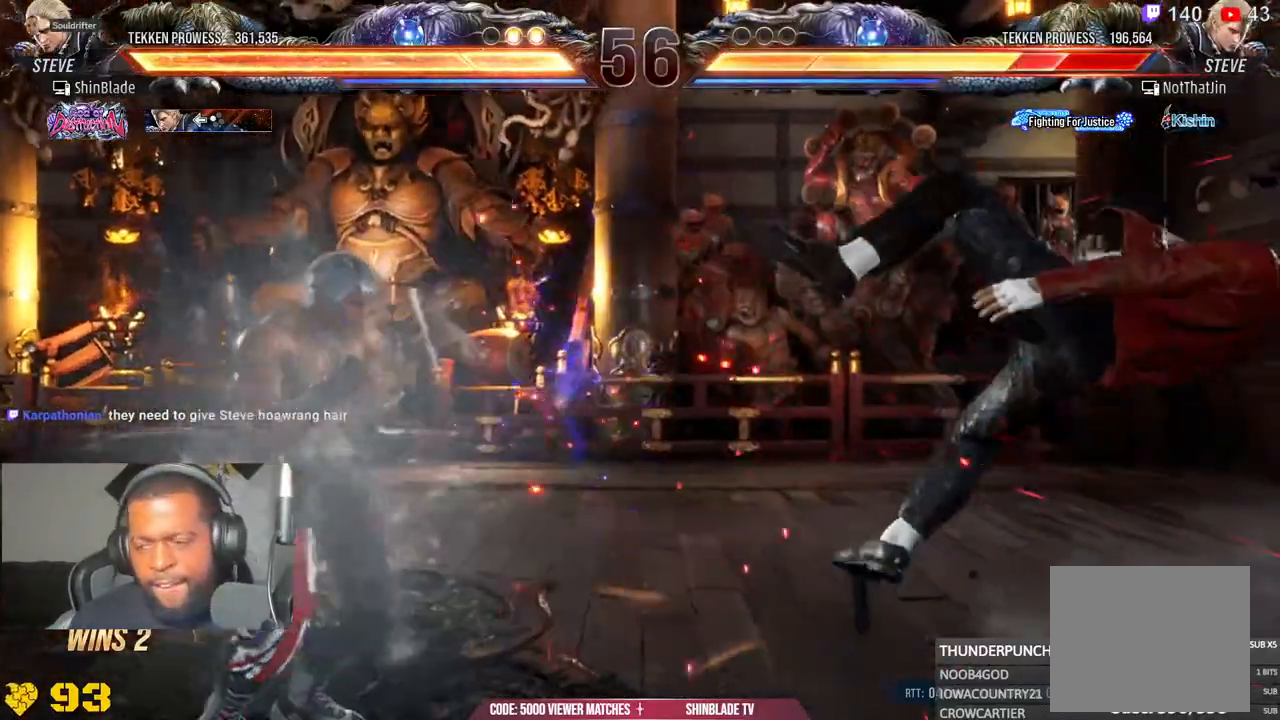
{"buttons": [], "left_stick": "center", "right_stick": "center", "events": [[167, "R1", "up"]]}
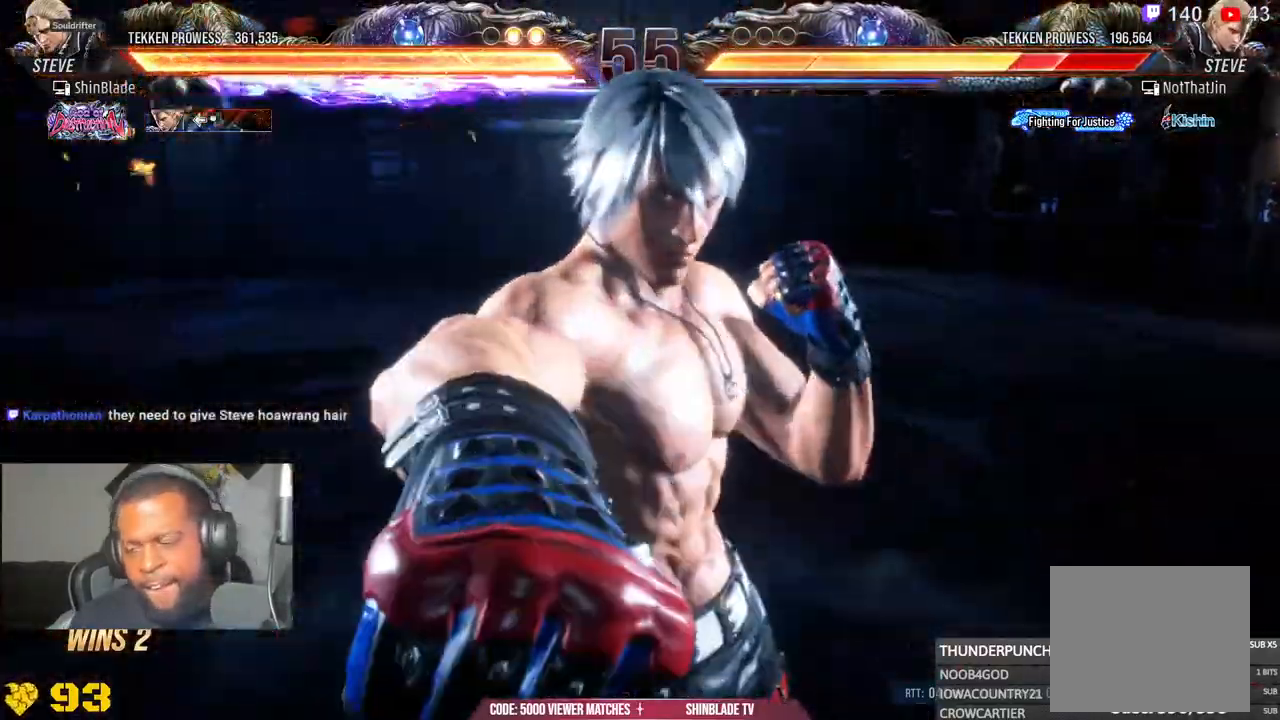
{"buttons": [], "left_stick": "center", "right_stick": "center", "events": [[50, "DPAD_RIGHT", "down"], [500, "DPAD_RIGHT", "up"]]}
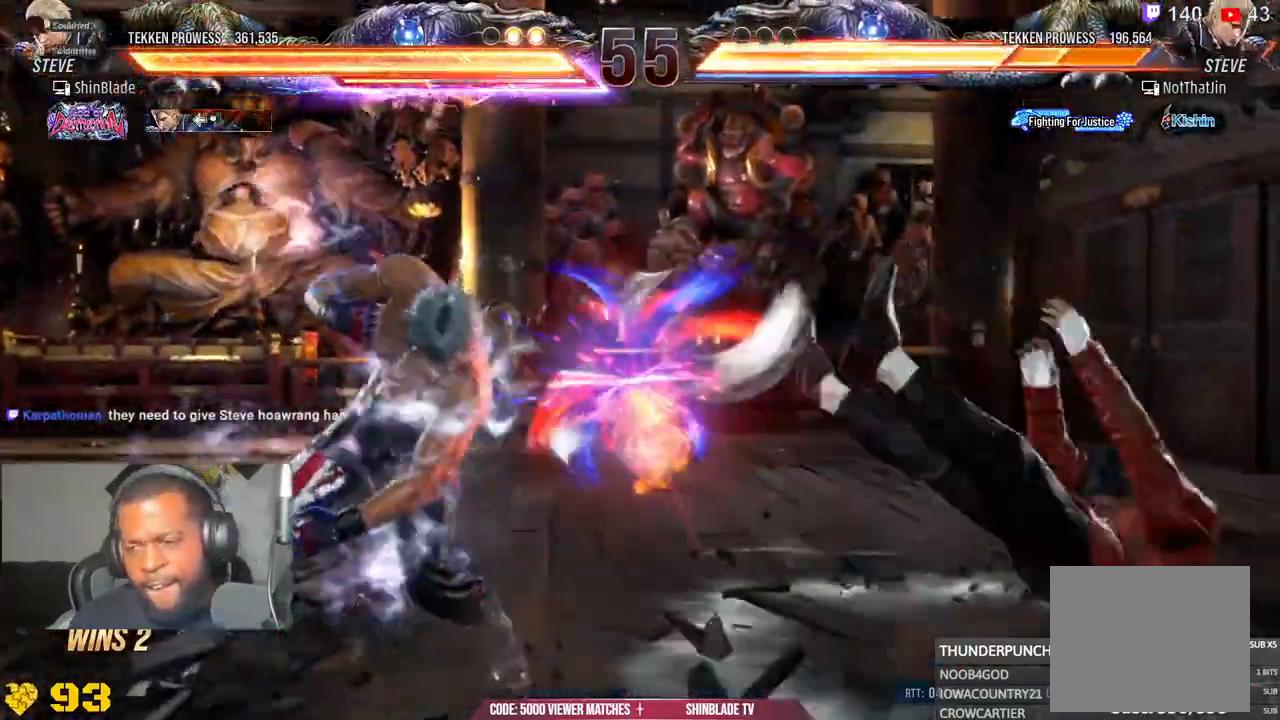
{"buttons": ["DPAD_DOWN", "DPAD_RIGHT"], "left_stick": "center", "right_stick": "center"}
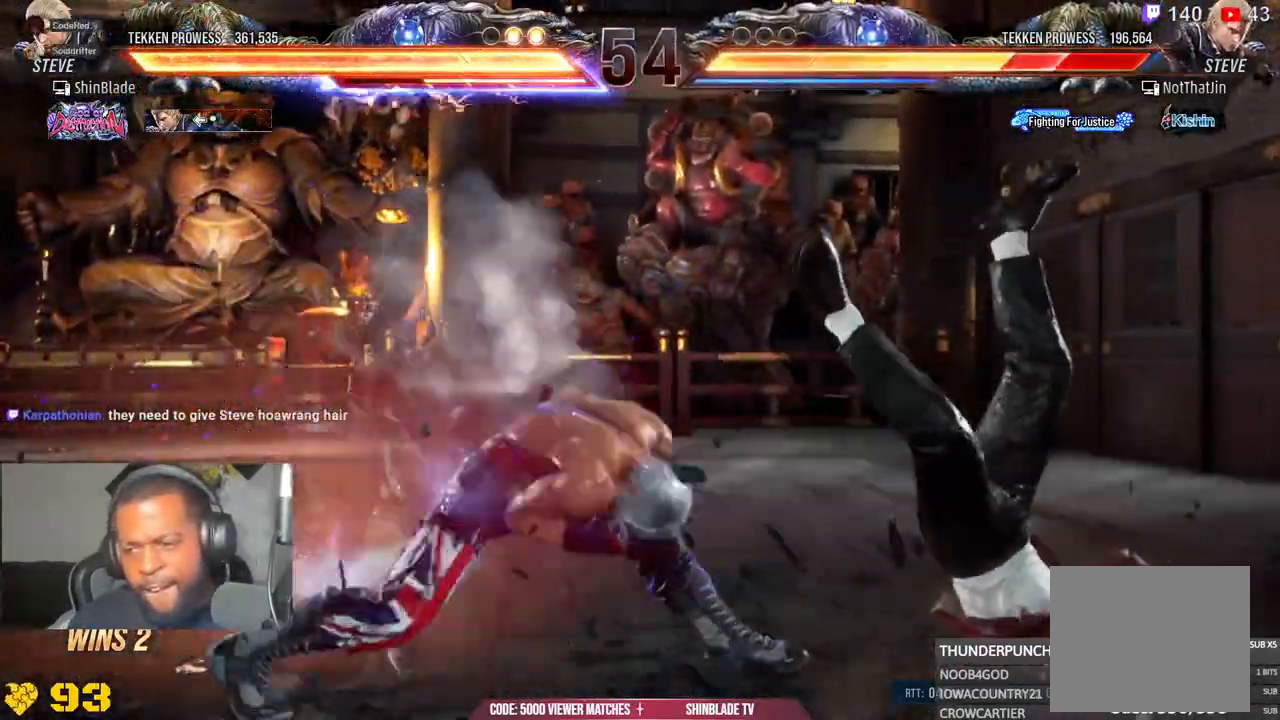
{"buttons": [], "left_stick": "center", "right_stick": "center", "events": [[17, "DPAD_DOWN", "up"], [17, "DPAD_RIGHT", "up"], [50, "SQUARE", "down"], [150, "SQUARE", "up"], [217, "SQUARE", "down"], [400, "SQUARE", "up"]]}
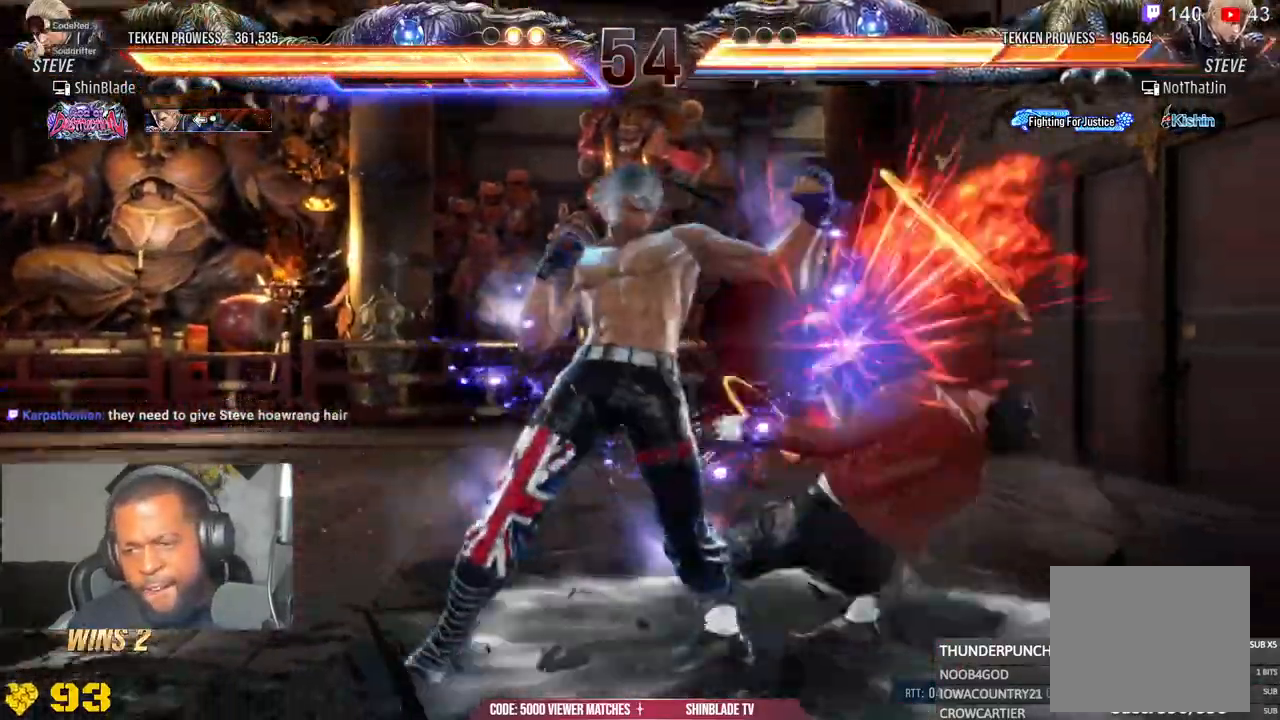
{"buttons": [], "left_stick": "center", "right_stick": "center", "events": [[150, "DPAD_RIGHT", "down"], [217, "DPAD_RIGHT", "up"], [283, "DPAD_RIGHT", "down"], [383, "SQUARE", "down"], [450, "DPAD_RIGHT", "up"], [483, "SQUARE", "up"]]}
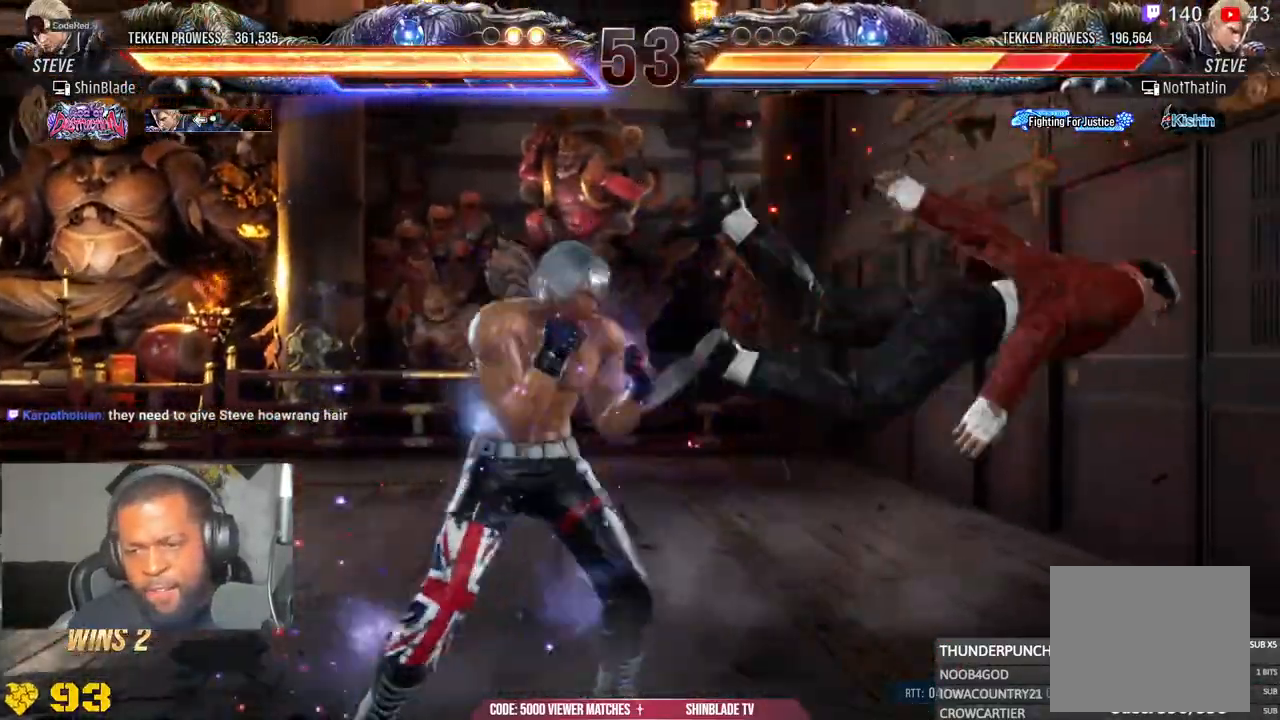
{"buttons": [], "left_stick": "center", "right_stick": "center", "events": [[250, "DPAD_DOWN", "down"], [300, "DPAD_RIGHT", "down"], [350, "DPAD_DOWN", "up"], [450, "DPAD_RIGHT", "up"]]}
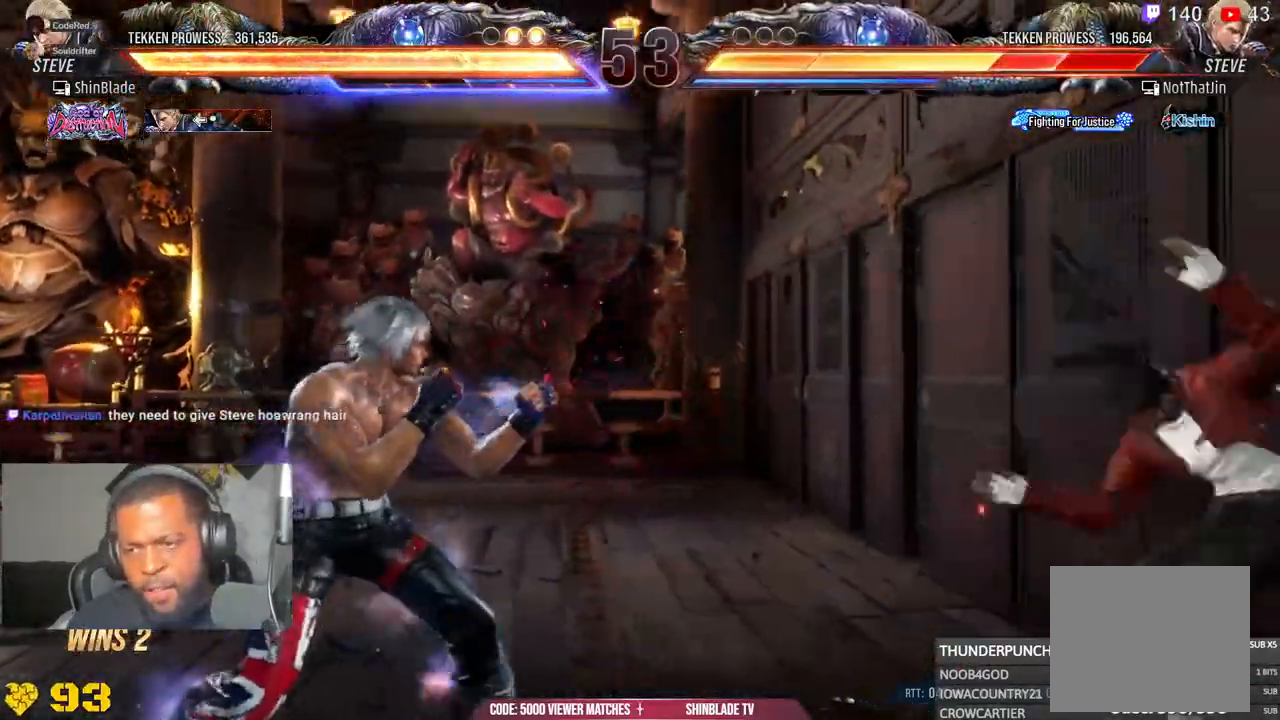
{"buttons": ["DPAD_LEFT"], "left_stick": "center", "right_stick": "center", "events": [[50, "DPAD_RIGHT", "down"], [150, "DPAD_RIGHT", "up"], [200, "DPAD_DOWN", "down"], [250, "DPAD_RIGHT", "down"], [267, "DPAD_DOWN", "up"], [300, "SQUARE", "down"], [333, "DPAD_RIGHT", "up"], [367, "SQUARE", "up"], [417, "DPAD_LEFT", "down"]]}
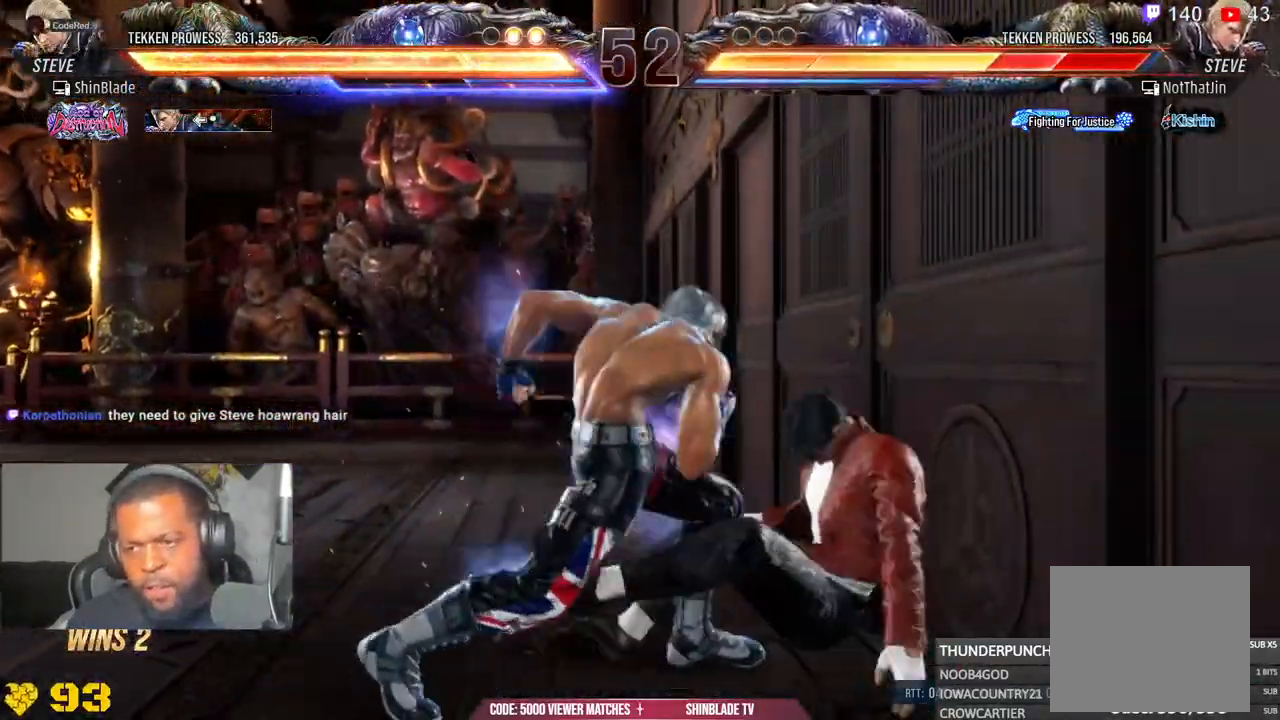
{"buttons": ["TRIANGLE", "DPAD_LEFT"], "left_stick": "center", "right_stick": "center", "events": [[450, "TRIANGLE", "down"]]}
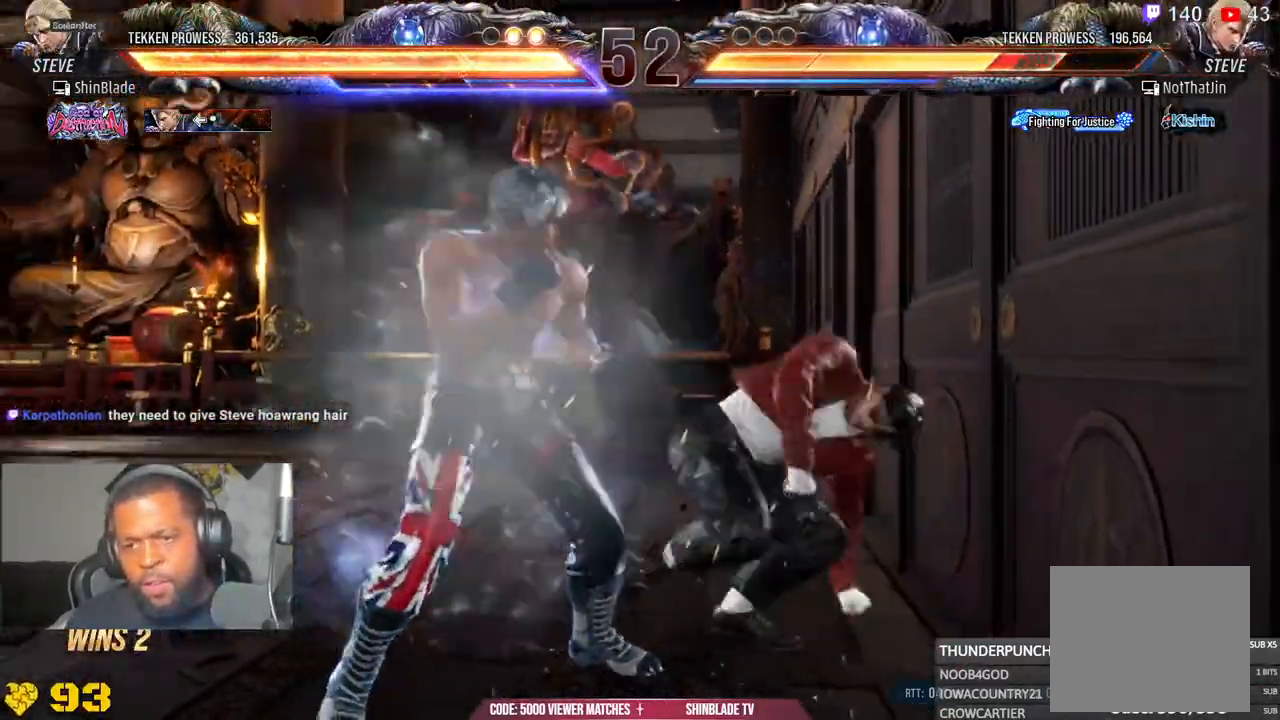
{"buttons": [], "left_stick": "center", "right_stick": "center", "events": [[50, "TRIANGLE", "up"], [100, "TRIANGLE", "down"], [150, "SQUARE", "down"], [167, "TRIANGLE", "up"], [250, "SQUARE", "up"], [300, "SQUARE", "down"], [400, "DPAD_LEFT", "up"], [450, "SQUARE", "up"]]}
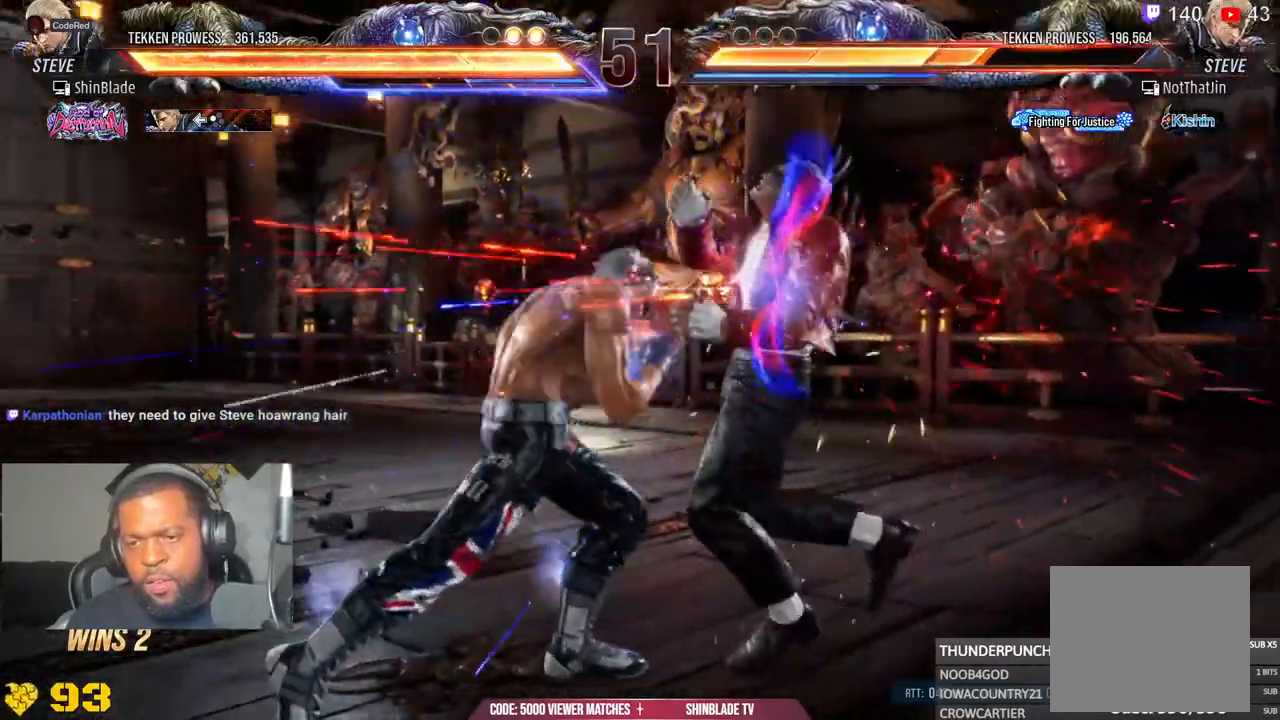
{"buttons": [], "left_stick": "center", "right_stick": "center", "events": [[200, "DPAD_UP", "down"], [267, "DPAD_UP", "up"], [350, "DPAD_UP", "down"], [450, "DPAD_UP", "up"]]}
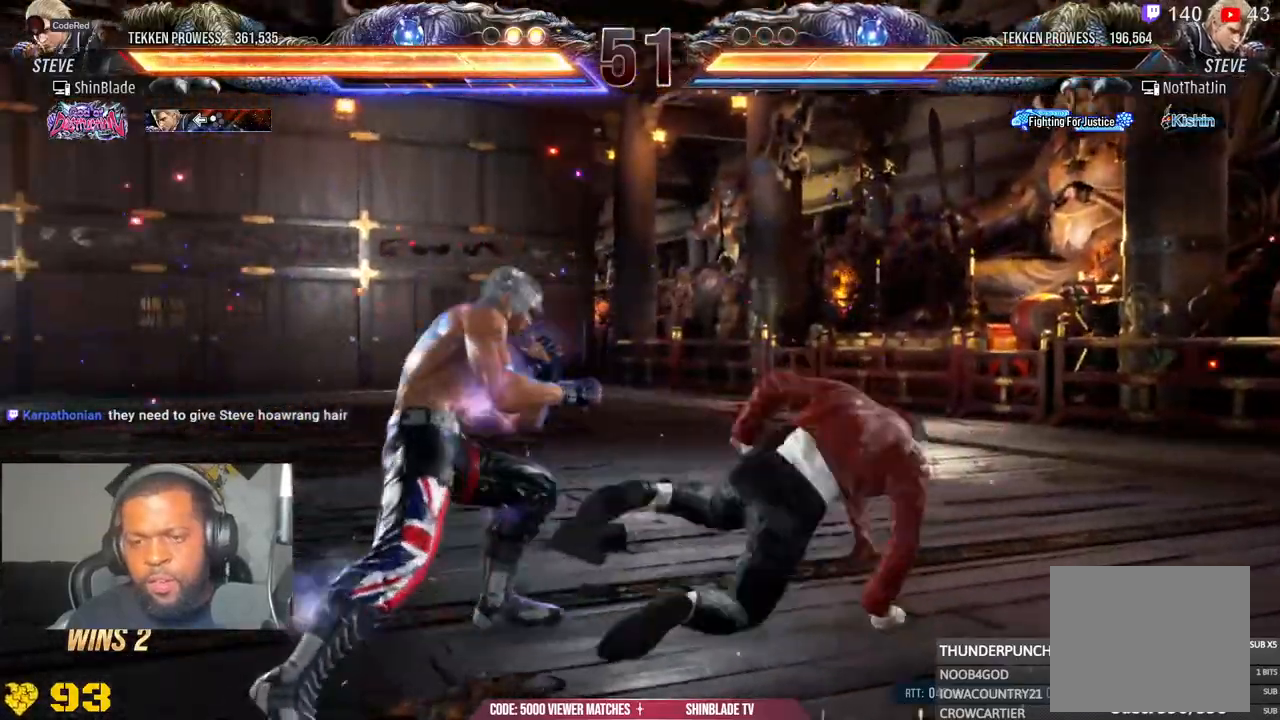
{"buttons": [], "left_stick": "center", "right_stick": "center", "events": [[17, "SQUARE", "down"], [150, "TRIANGLE", "down"], [167, "SQUARE", "up"], [250, "SQUARE", "down"], [333, "SQUARE", "up"], [417, "TRIANGLE", "up"]]}
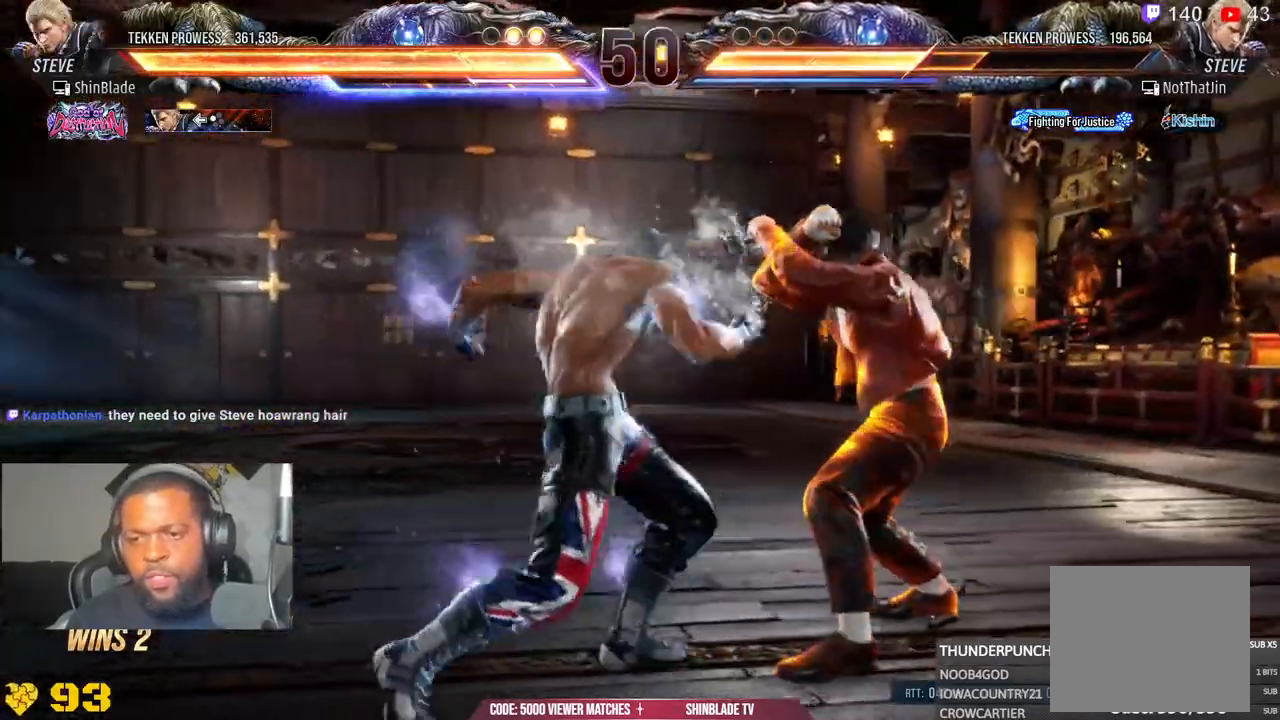
{"buttons": ["DPAD_UP"], "left_stick": "center", "right_stick": "center", "events": [[350, "DPAD_LEFT", "down"], [367, "CROSS", "down"], [450, "DPAD_UP", "down"], [467, "DPAD_LEFT", "up"], [483, "CROSS", "up"]]}
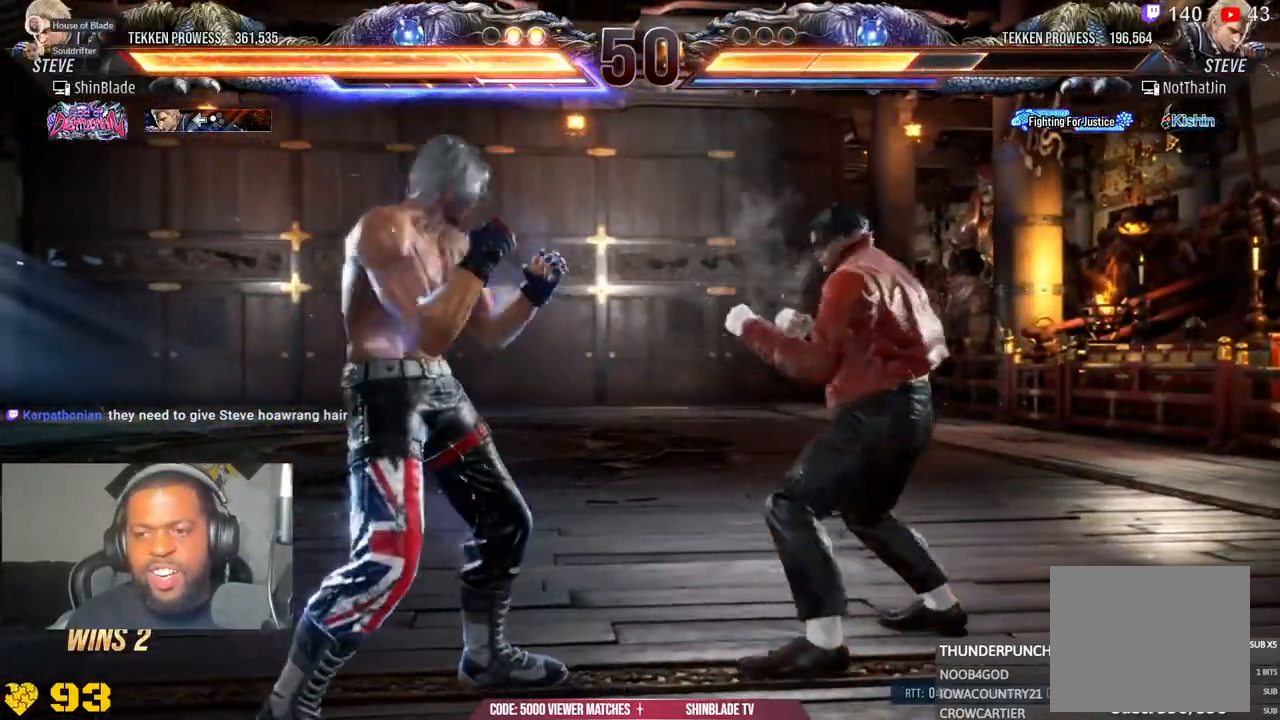
{"buttons": ["SQUARE", "DPAD_UP"], "left_stick": "center", "right_stick": "center", "events": [[33, "SQUARE", "down"], [33, "TRIANGLE", "down"], [117, "SQUARE", "up"], [167, "SQUARE", "down"], [250, "SQUARE", "up"], [250, "TRIANGLE", "up"], [317, "SQUARE", "down"], [317, "TRIANGLE", "down"], [400, "TRIANGLE", "up"], [417, "SQUARE", "up"], [500, "SQUARE", "down"]]}
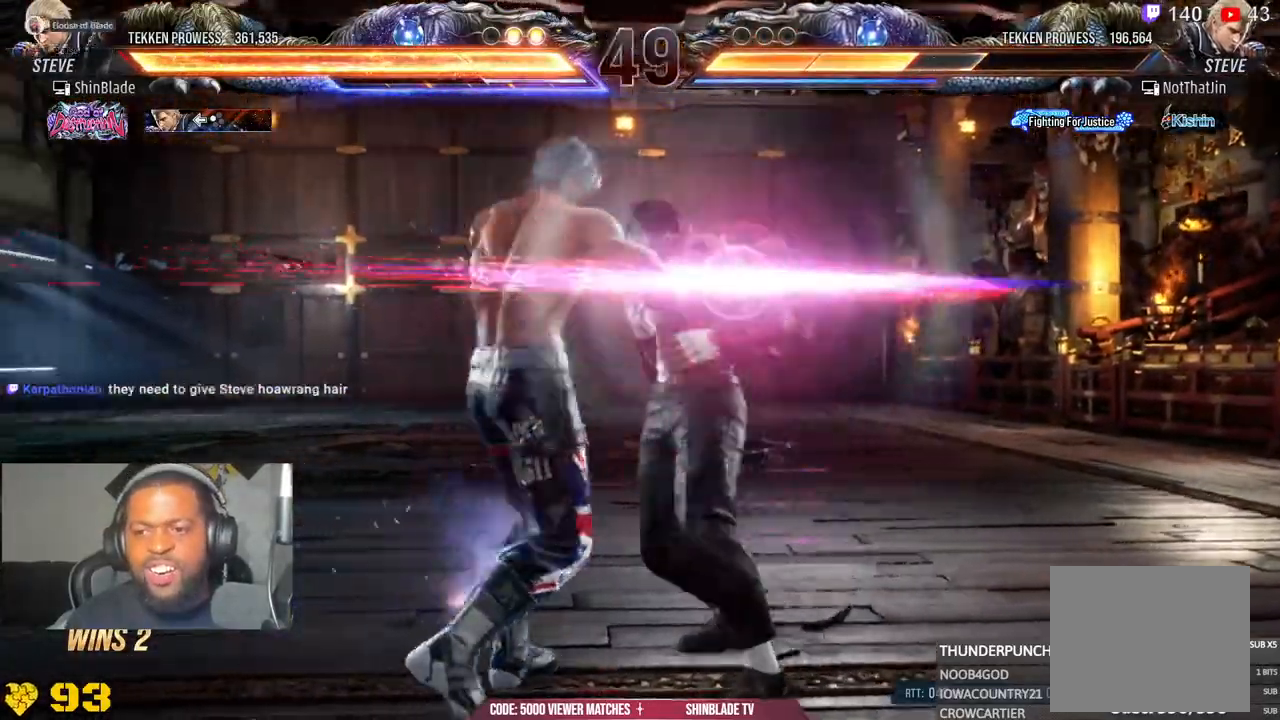
{"buttons": [], "left_stick": "center", "right_stick": "center", "events": [[100, "DPAD_UP", "up"], [133, "SQUARE", "up"], [383, "DPAD_RIGHT", "down"], [433, "DPAD_RIGHT", "up"]]}
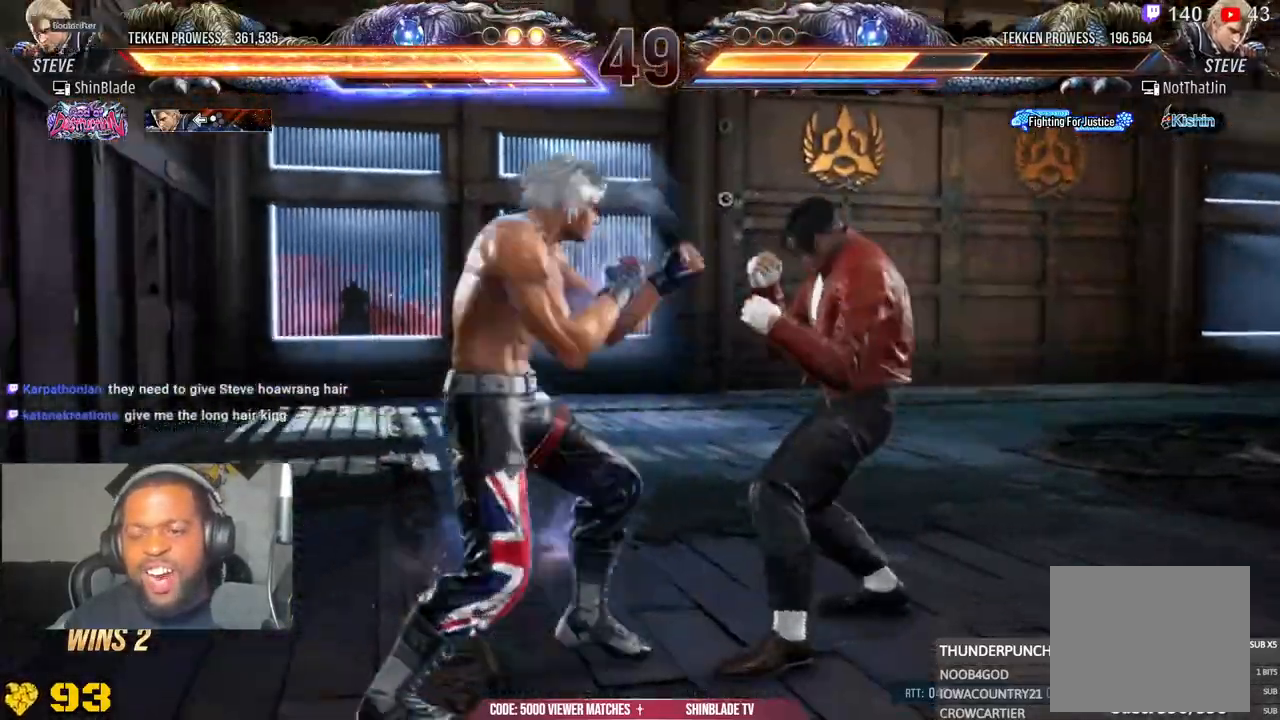
{"buttons": ["DPAD_LEFT"], "left_stick": "center", "right_stick": "center", "events": [[17, "DPAD_RIGHT", "down"], [50, "DPAD_RIGHT", "up"], [100, "DPAD_LEFT", "down"], [117, "CROSS", "down"], [183, "CROSS", "up"], [233, "TRIANGLE", "down"], [250, "SQUARE", "down"], [317, "SQUARE", "up"], [317, "TRIANGLE", "up"], [383, "SQUARE", "down"], [383, "TRIANGLE", "down"], [450, "SQUARE", "up"], [467, "TRIANGLE", "up"]]}
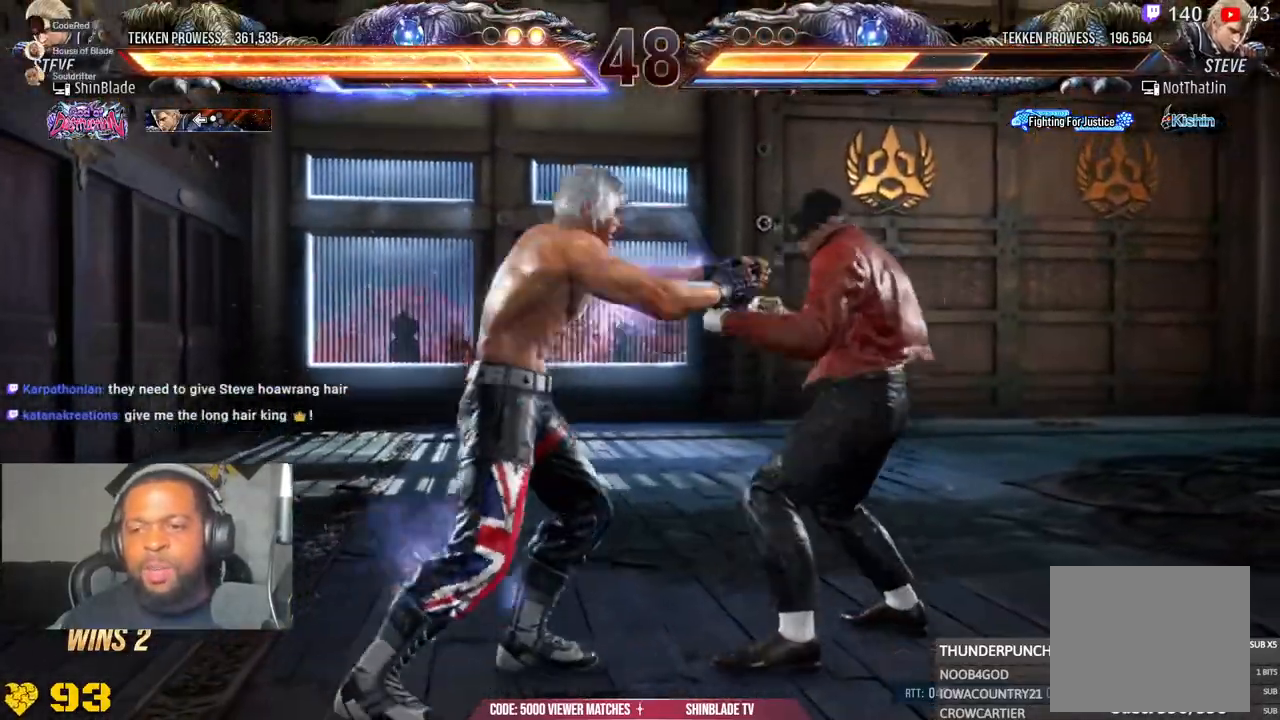
{"buttons": ["DPAD_LEFT"], "left_stick": "center", "right_stick": "center", "events": [[33, "TRIANGLE", "down"], [67, "SQUARE", "down"], [283, "DPAD_LEFT", "up"], [350, "SQUARE", "up"], [350, "TRIANGLE", "up"], [450, "DPAD_LEFT", "down"]]}
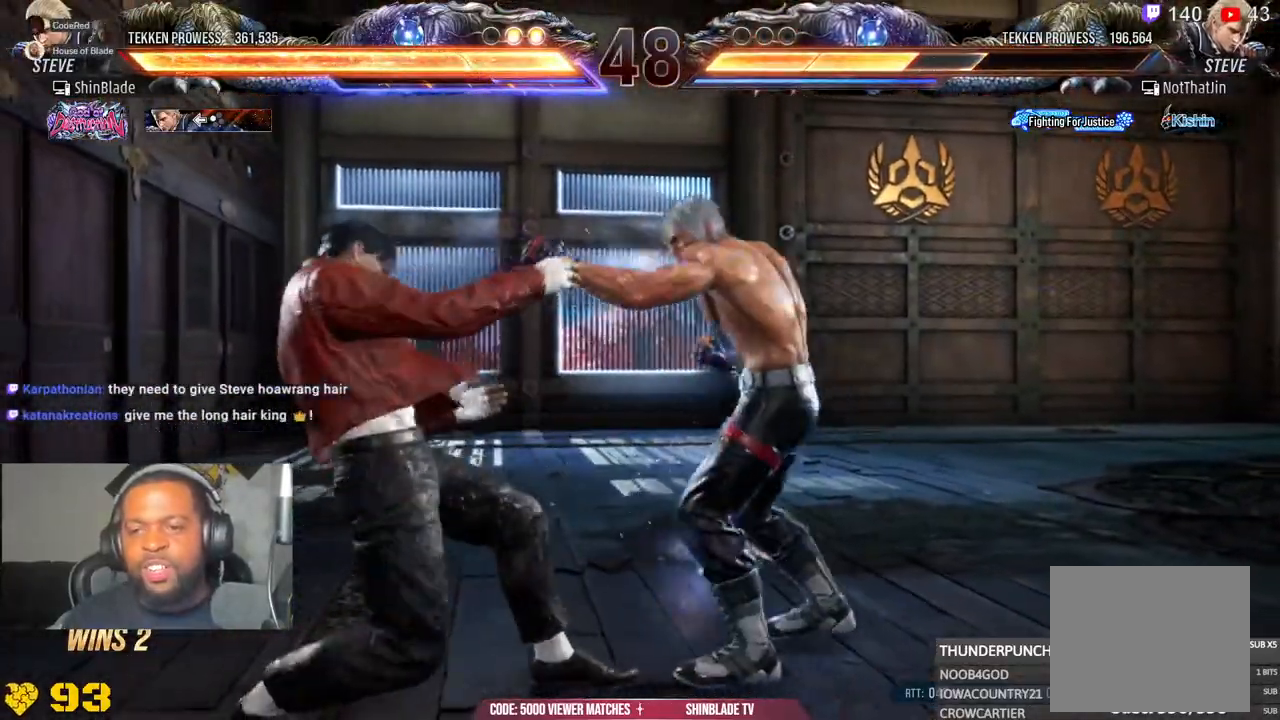
{"buttons": ["SQUARE", "TRIANGLE", "DPAD_RIGHT"], "left_stick": "center", "right_stick": "center", "events": [[167, "DPAD_LEFT", "up"], [217, "CROSS", "down"], [217, "DPAD_RIGHT", "down"], [267, "CROSS", "up"], [317, "TRIANGLE", "down"], [333, "SQUARE", "down"], [417, "SQUARE", "up"], [417, "TRIANGLE", "up"], [467, "SQUARE", "down"], [467, "TRIANGLE", "down"]]}
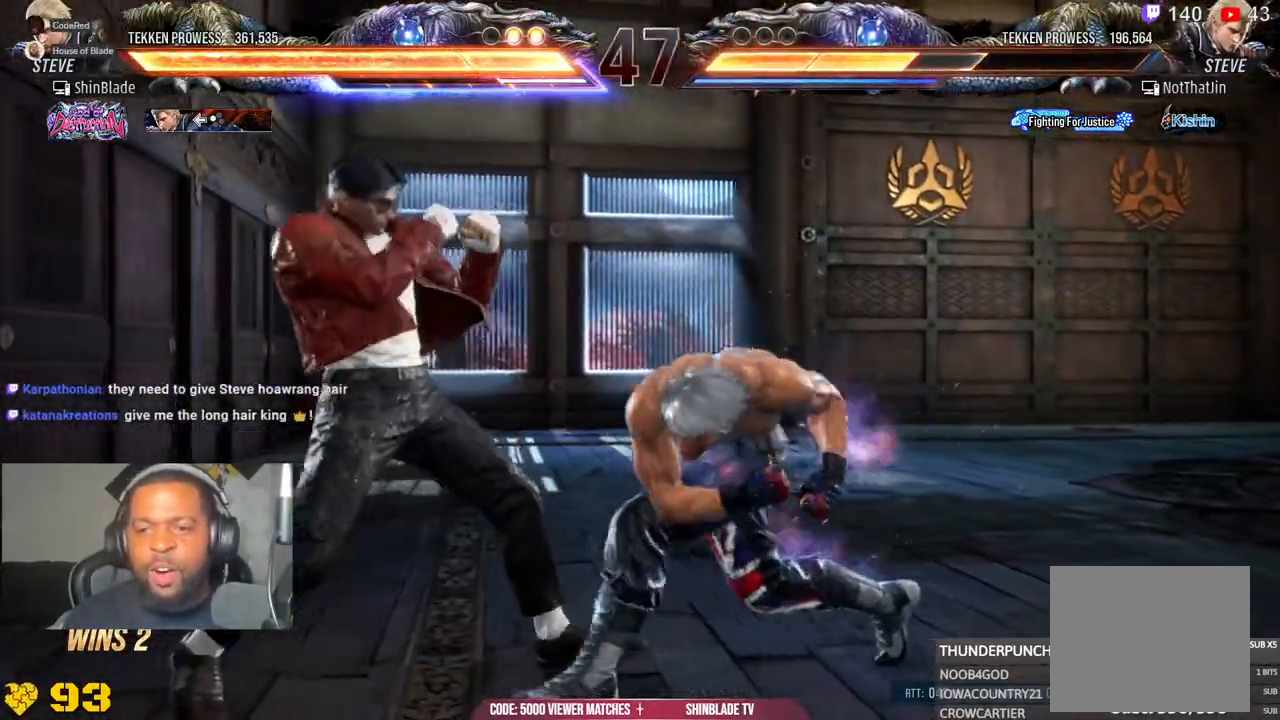
{"buttons": ["SQUARE"], "left_stick": "center", "right_stick": "center", "events": [[67, "SQUARE", "up"], [67, "TRIANGLE", "up"], [200, "DPAD_RIGHT", "up"], [300, "DPAD_RIGHT", "down"], [450, "SQUARE", "down"], [467, "DPAD_RIGHT", "up"]]}
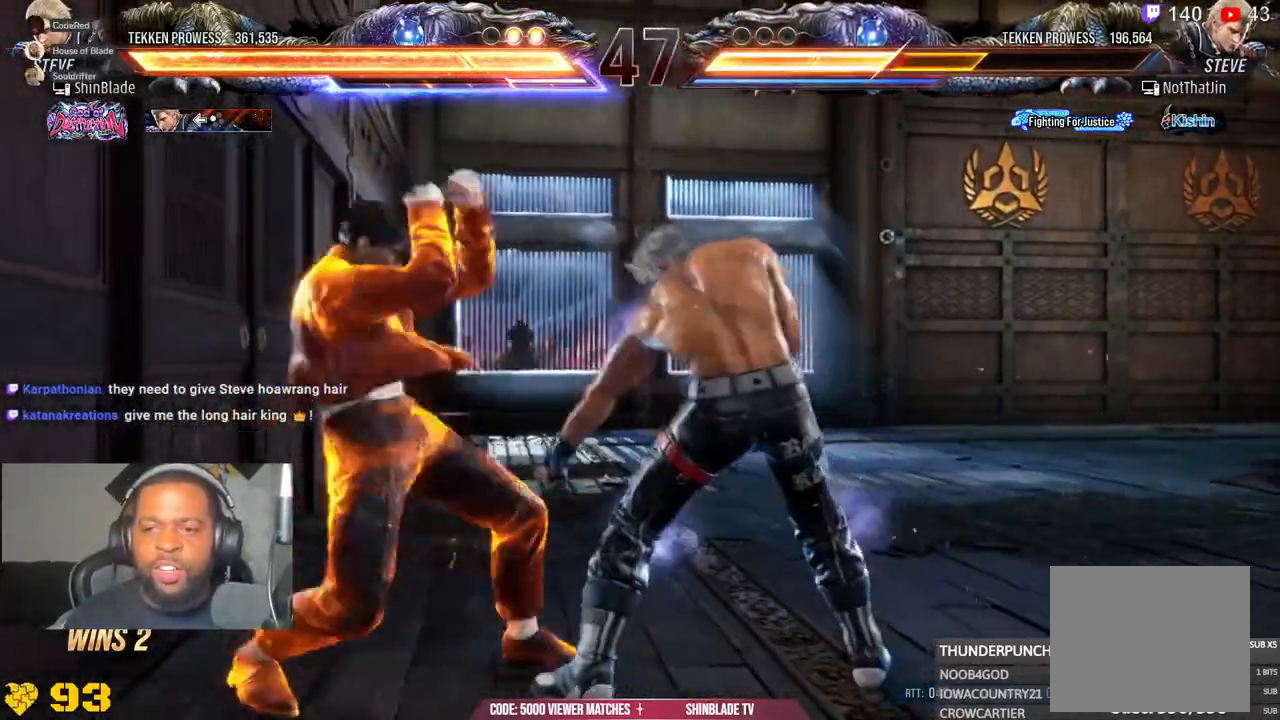
{"buttons": ["DPAD_RIGHT"], "left_stick": "center", "right_stick": "center", "events": [[67, "SQUARE", "up"], [300, "DPAD_LEFT", "down"], [367, "DPAD_LEFT", "up"], [433, "CROSS", "down"], [433, "DPAD_RIGHT", "down"], [500, "CROSS", "up"]]}